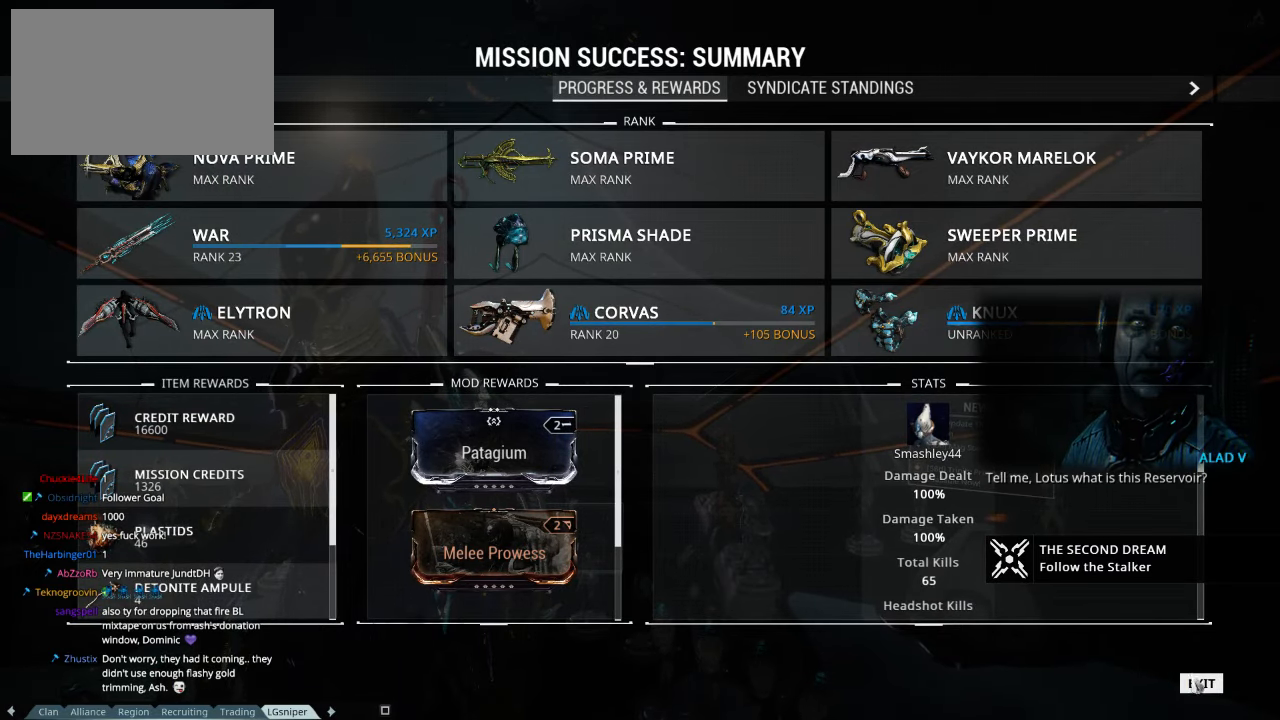
Gameplay with keyboard and mouse; each line is a JSON object with the keys and mouse buttons held at the frame after it. "events" lists presses ("down") and releases ("up") of "1", "2", "3", "4", "5", "a", "alt", "c", "ctrl", "d", "e", "f", "q", "r", "s", "shift", "space", "tab", "v", "w", "x", "z", "mouse_left", "mouse_middle", "mouse_right", "mouse_wheel_up" and "mouse_wheel_down" between this image and that frame as [ms after this image, input, new state], when the widget could be followed in between. "mouse_left", "mouse_middle", "mouse_right", "mouse_wheel_up", "mouse_wheel_down" = the "left", "middle", "right", "wheel_up", "wheel_down" buttons of the "mouse" list. No other keys are recorded. Not read: mouse_move.
{"keys": [], "mouse": [], "events": [[216, "mouse_left", "down"], [316, "mouse_left", "up"]]}
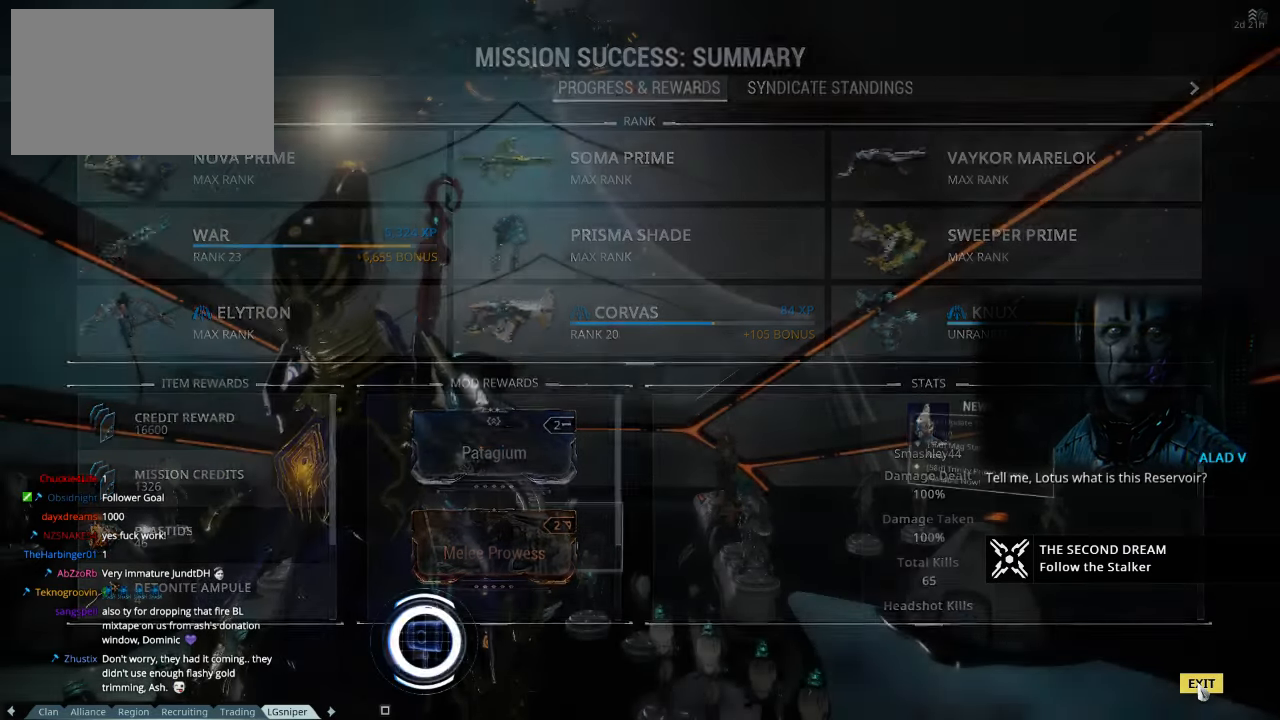
{"keys": [], "mouse": [], "events": []}
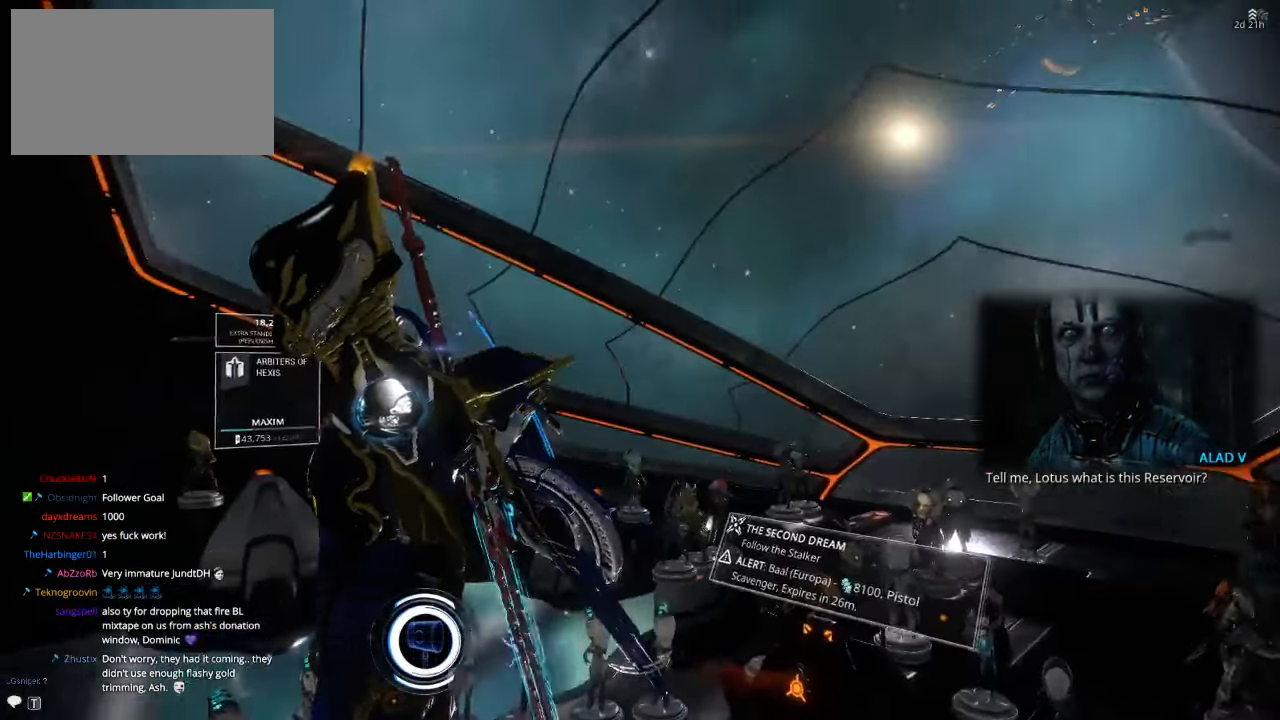
{"keys": ["w"], "mouse": [], "events": [[283, "w", "down"]]}
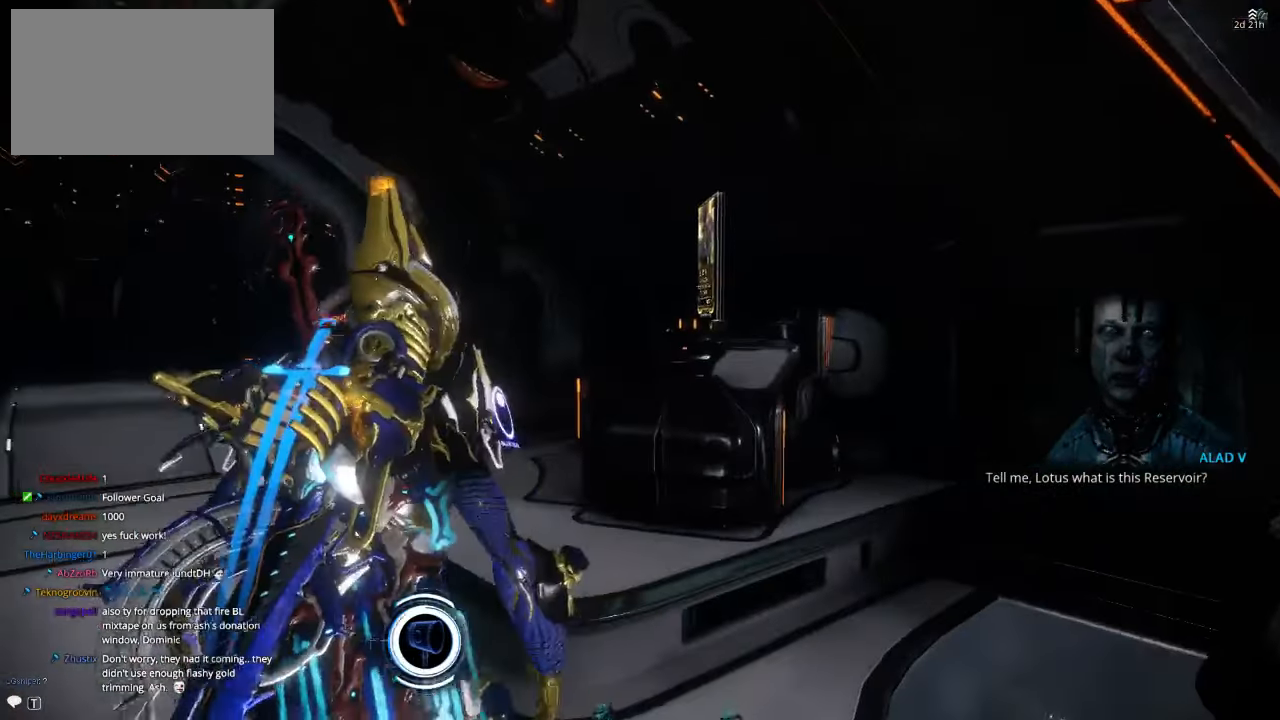
{"keys": [], "mouse": [], "events": [[250, "w", "up"]]}